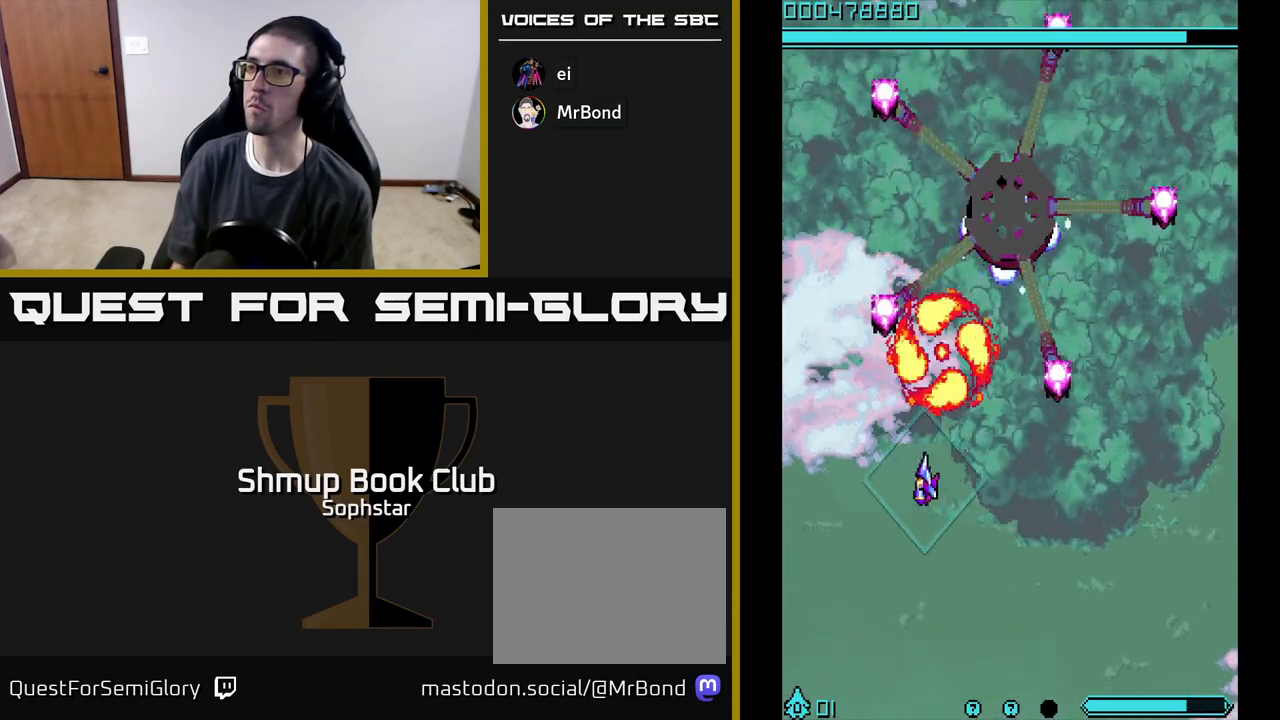
Gameplay with a controller (Xbox layout); each line is a JSON object with the inputs held at the frame after it. "events" lists button and stick changes between this image and that frame as [ms after this image, input, new state], when the widget could be followed in between. Not read: right_stick.
{"buttons": ["A", "DPAD_UP", "DPAD_RIGHT"], "left_stick": "center", "events": [[17, "DPAD_LEFT", "up"], [67, "DPAD_UP", "up"], [333, "DPAD_RIGHT", "down"], [333, "DPAD_UP", "down"]]}
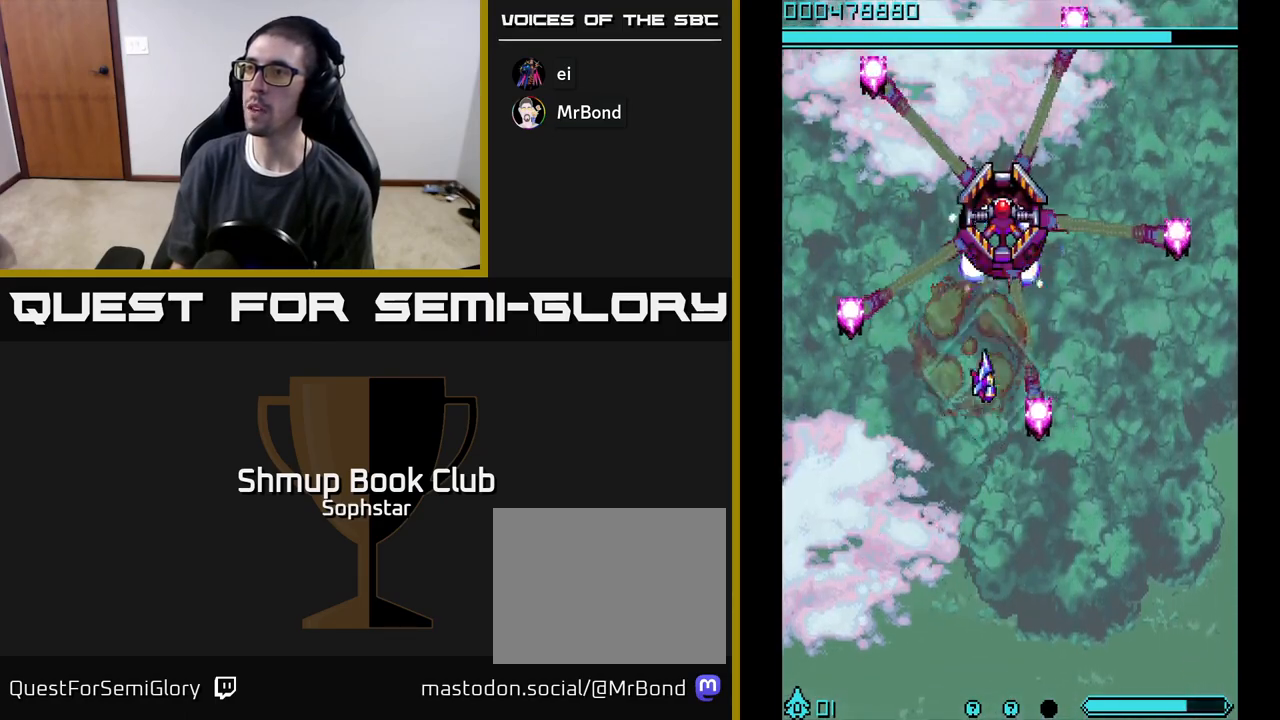
{"buttons": ["A"], "left_stick": "center", "events": [[17, "DPAD_RIGHT", "up"], [50, "DPAD_UP", "up"]]}
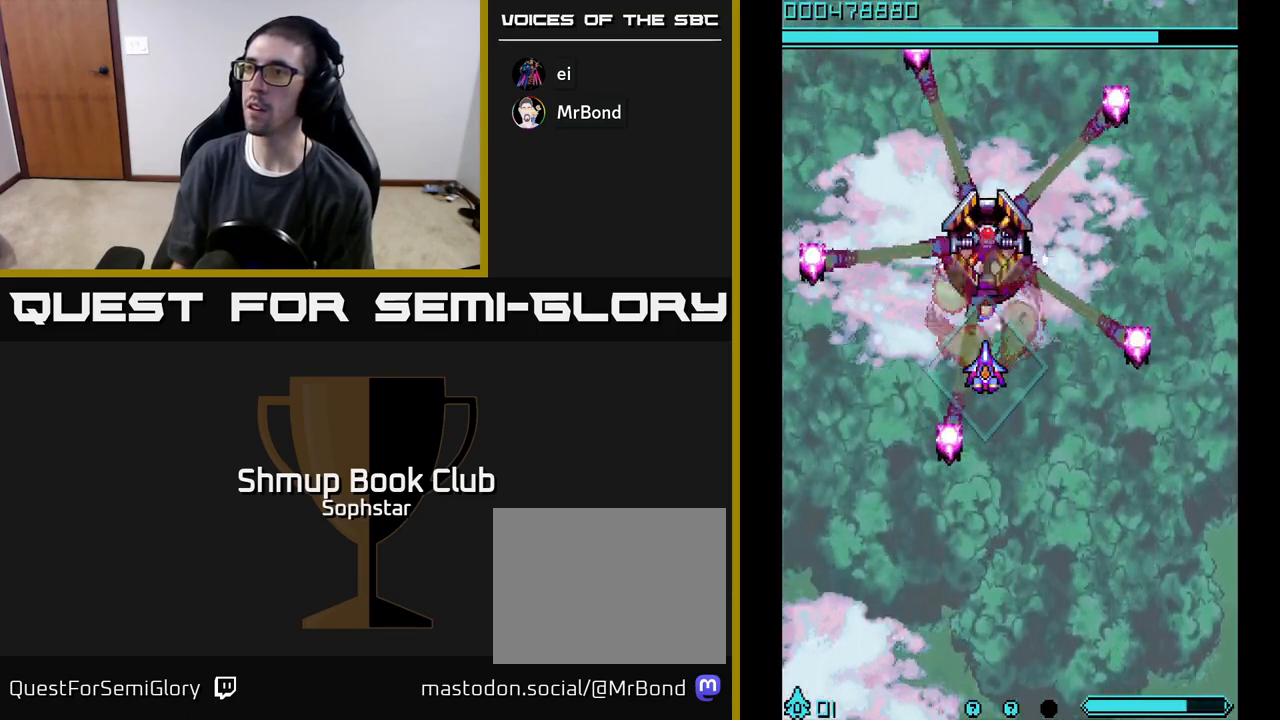
{"buttons": ["A", "DPAD_DOWN"], "left_stick": "center", "events": [[133, "DPAD_LEFT", "down"], [183, "DPAD_LEFT", "up"], [500, "DPAD_DOWN", "down"]]}
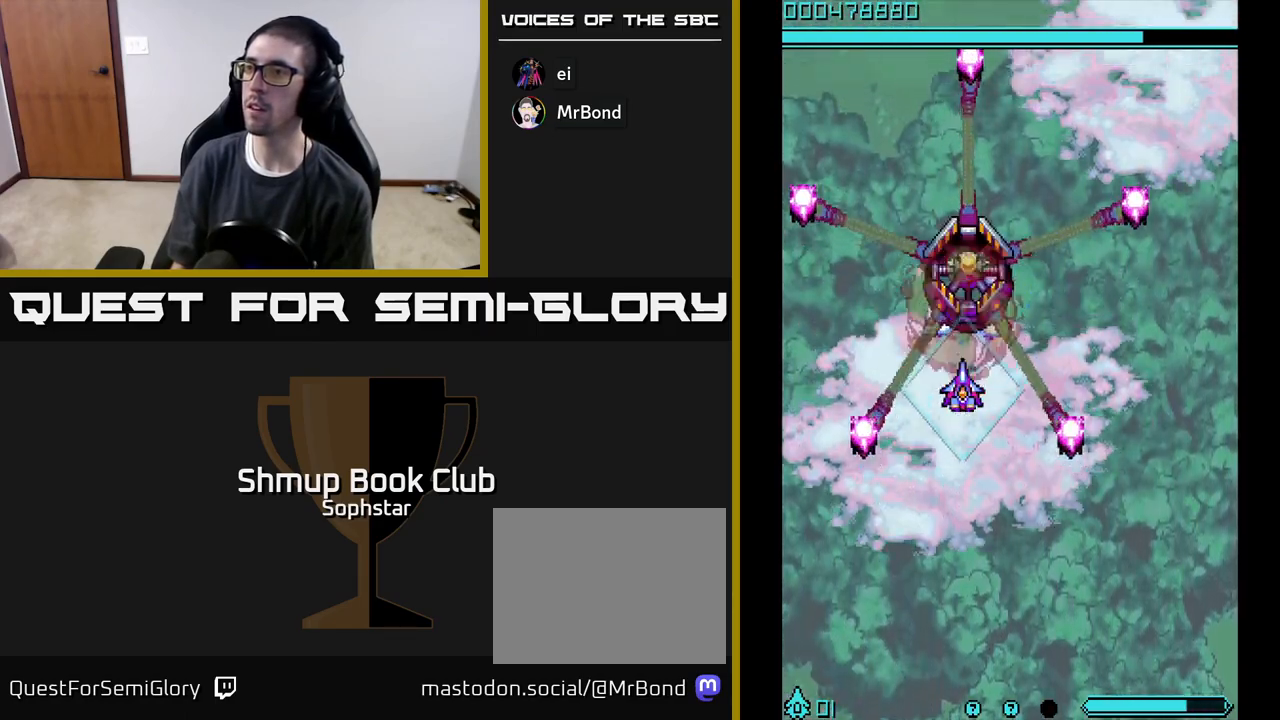
{"buttons": ["A"], "left_stick": "center", "events": [[50, "DPAD_DOWN", "up"], [467, "DPAD_DOWN", "down"], [500, "DPAD_DOWN", "up"]]}
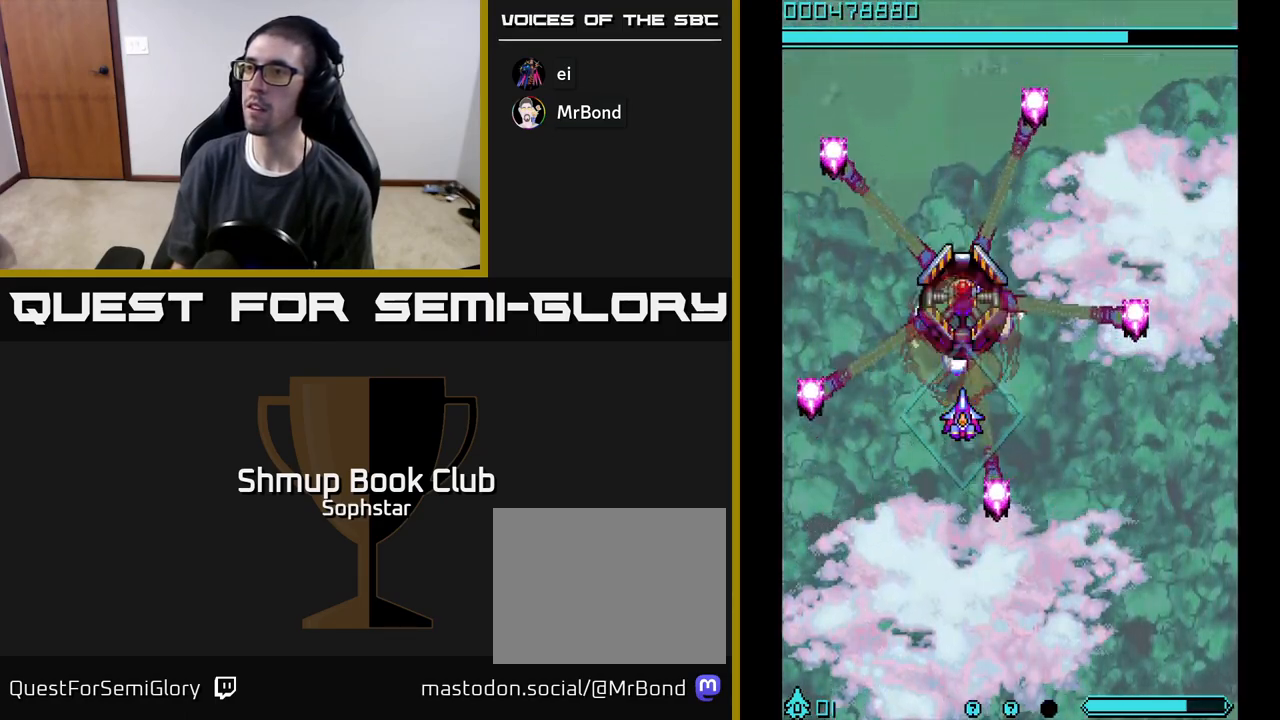
{"buttons": ["A"], "left_stick": "center", "events": [[350, "DPAD_DOWN", "down"], [400, "DPAD_DOWN", "up"]]}
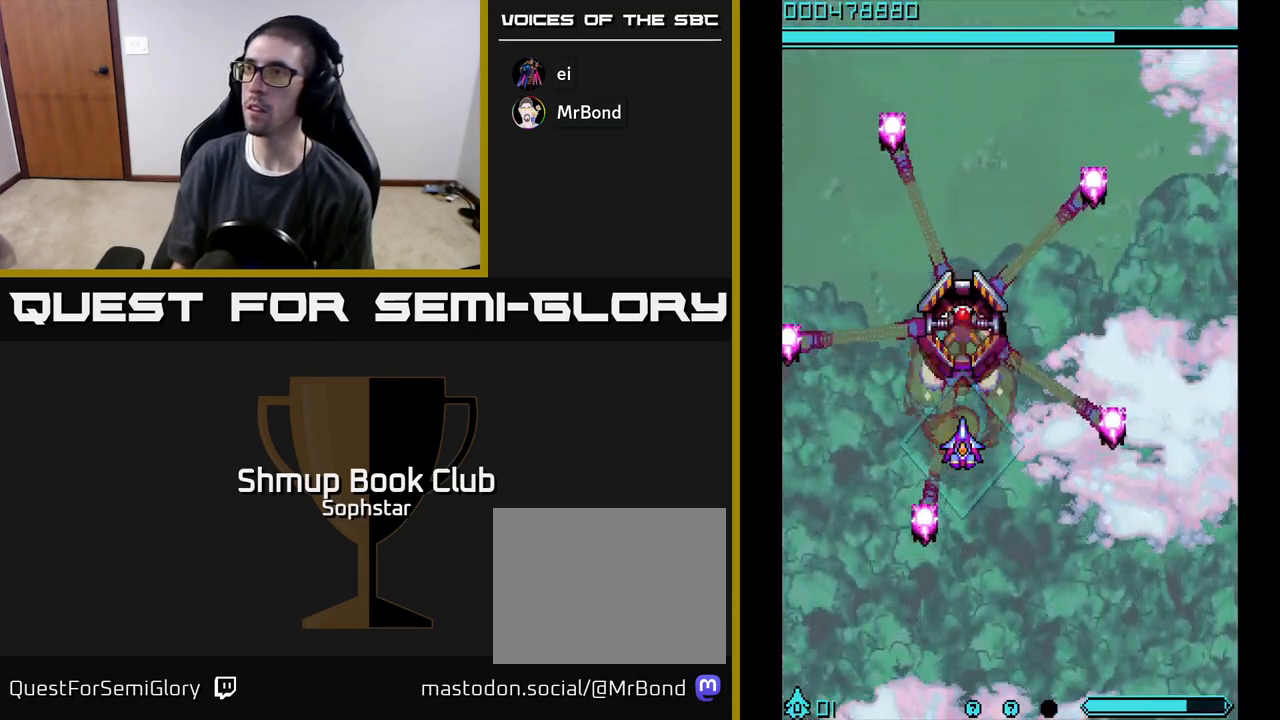
{"buttons": ["A"], "left_stick": "center", "events": [[233, "DPAD_DOWN", "down"], [300, "DPAD_DOWN", "up"]]}
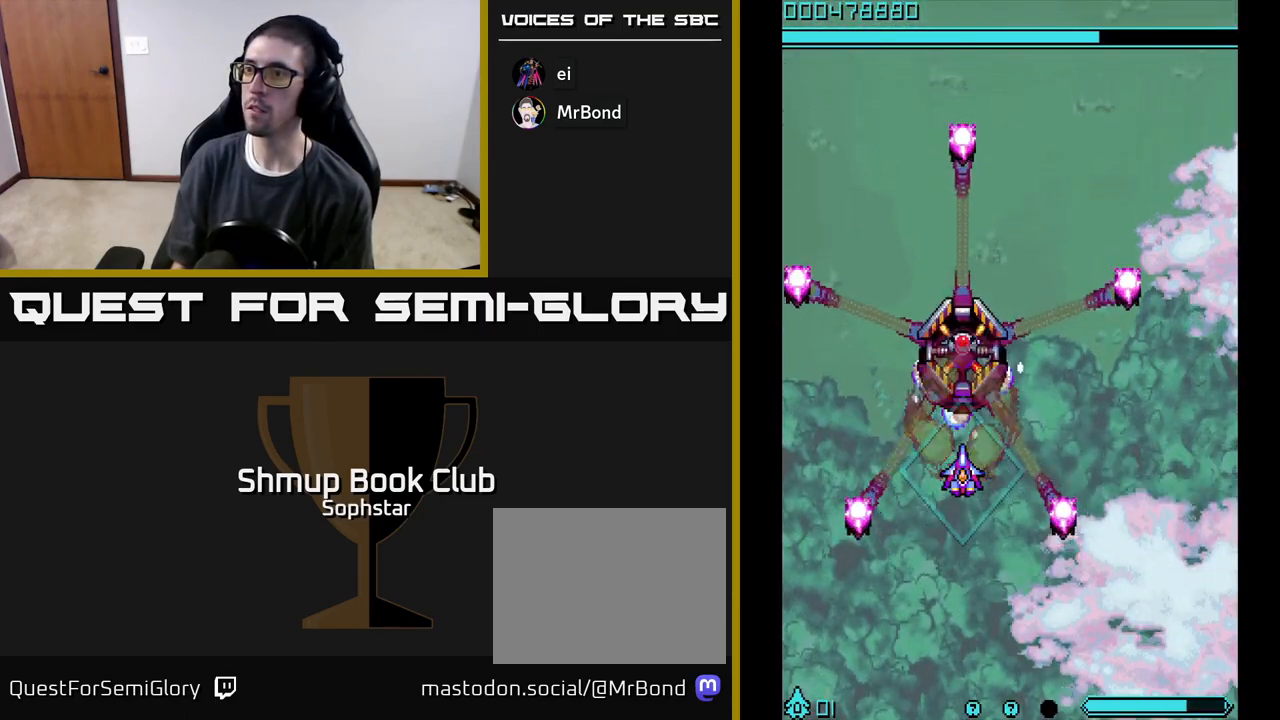
{"buttons": ["A"], "left_stick": "center", "events": [[183, "DPAD_DOWN", "down"], [217, "DPAD_DOWN", "up"]]}
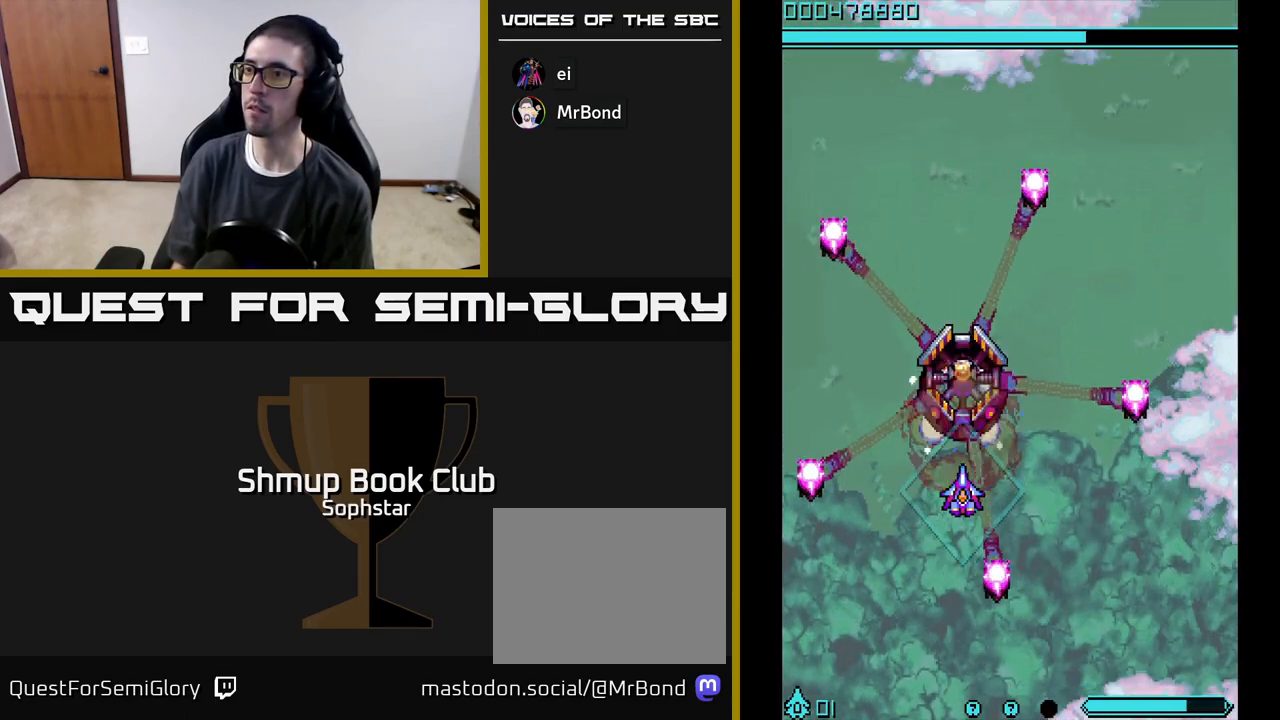
{"buttons": ["A"], "left_stick": "center", "events": [[100, "DPAD_DOWN", "down"], [133, "DPAD_DOWN", "up"]]}
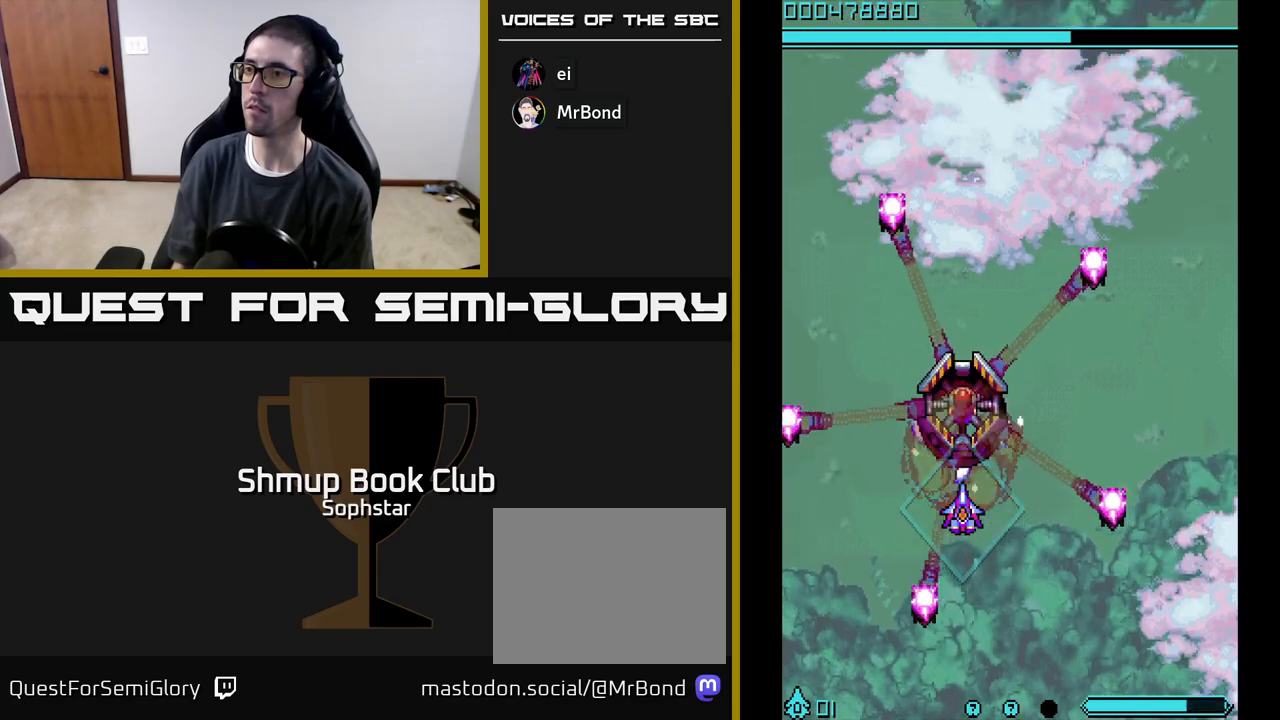
{"buttons": ["A"], "left_stick": "center", "events": [[33, "DPAD_DOWN", "down"], [50, "DPAD_DOWN", "up"], [433, "DPAD_DOWN", "down"], [467, "DPAD_DOWN", "up"]]}
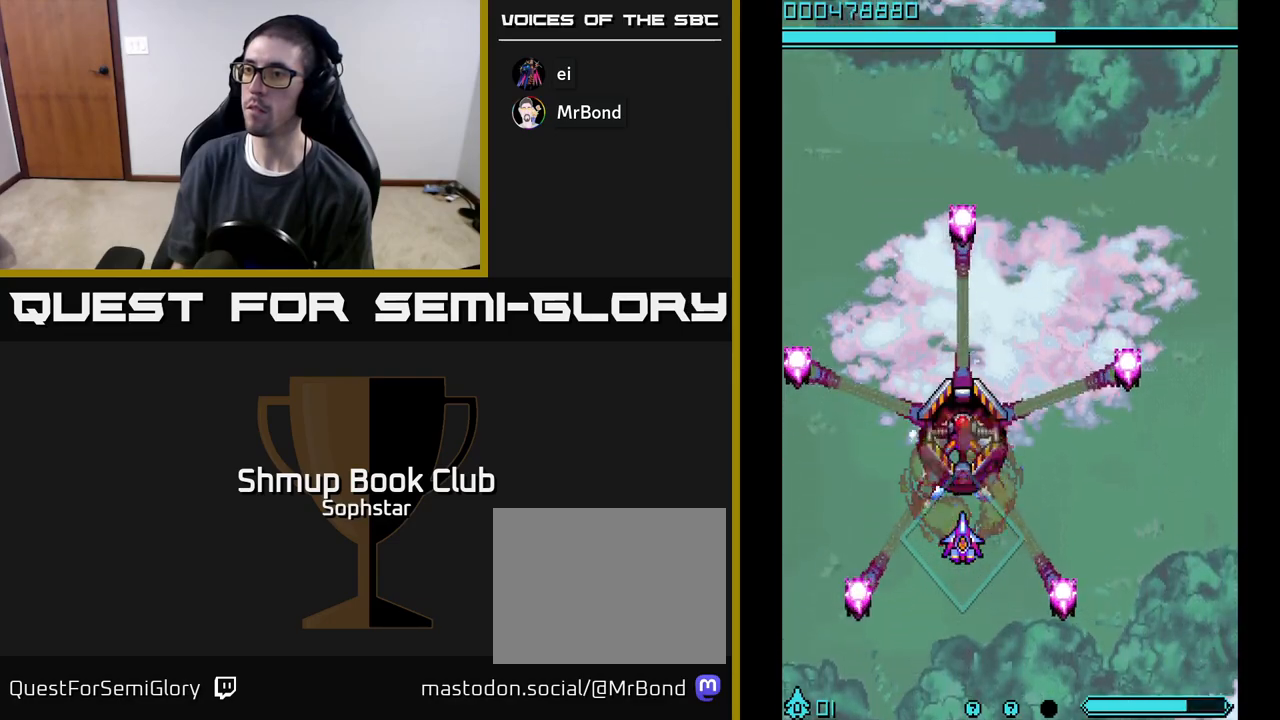
{"buttons": ["A"], "left_stick": "center", "events": [[317, "DPAD_DOWN", "down"], [350, "DPAD_DOWN", "up"]]}
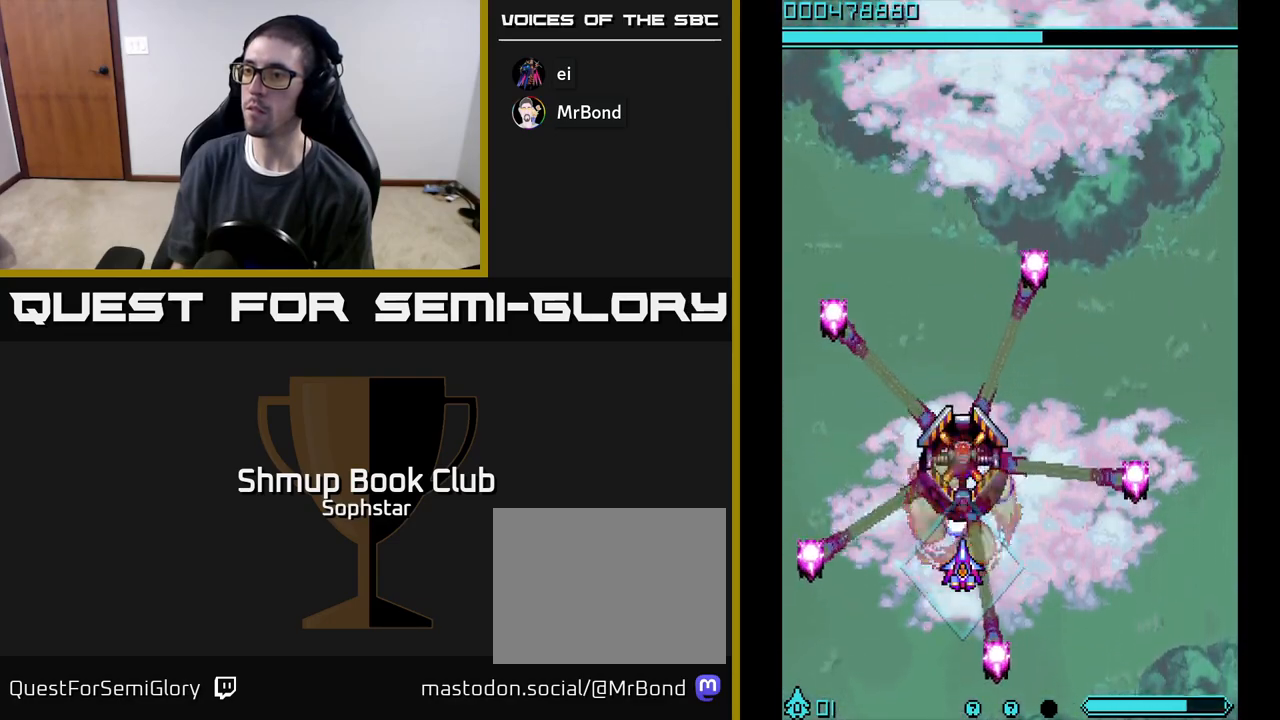
{"buttons": ["A"], "left_stick": "center", "events": [[167, "DPAD_DOWN", "down"], [217, "DPAD_DOWN", "up"]]}
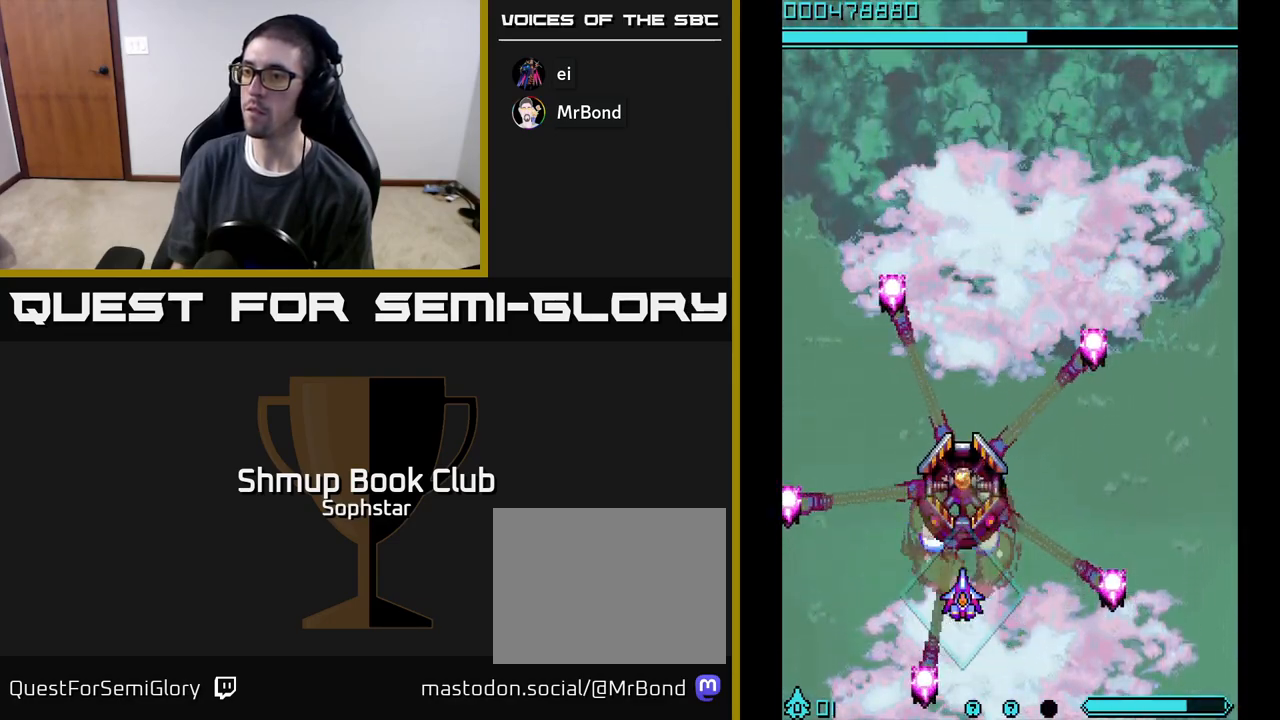
{"buttons": ["A"], "left_stick": "center", "events": [[100, "DPAD_DOWN", "down"], [133, "DPAD_DOWN", "up"]]}
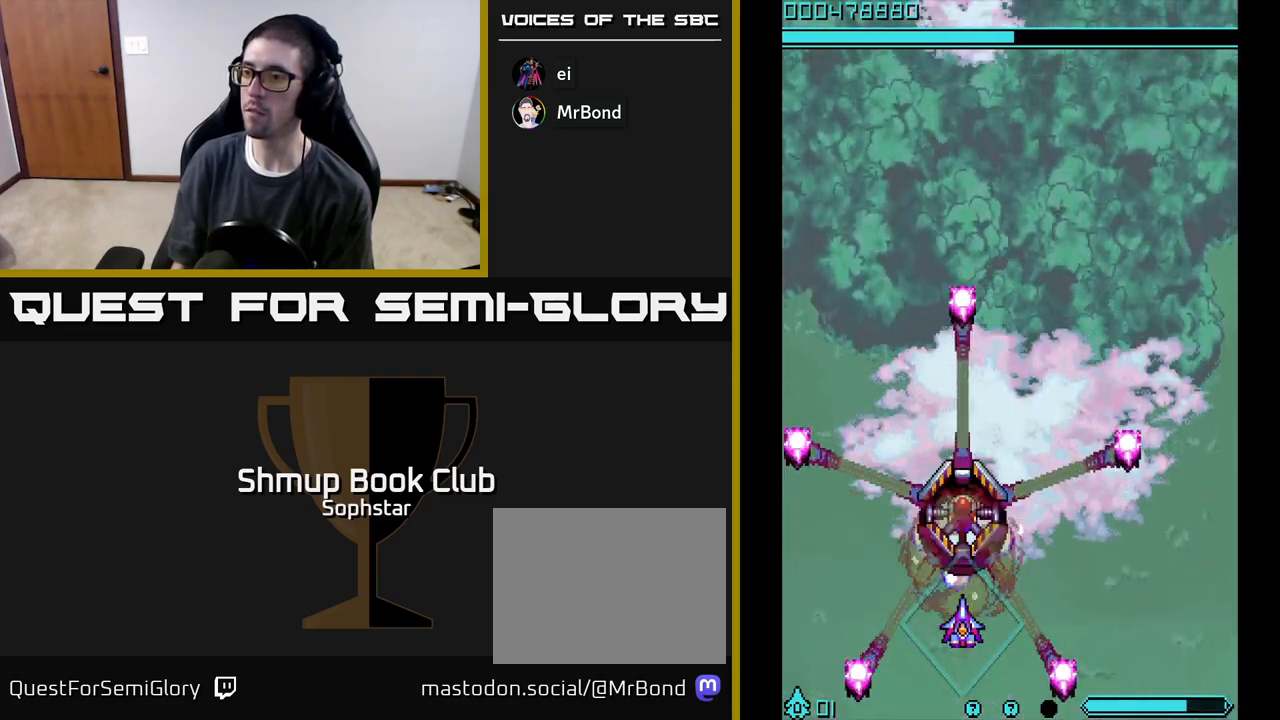
{"buttons": ["A", "DPAD_RIGHT"], "left_stick": "center", "events": [[17, "DPAD_DOWN", "down"], [67, "DPAD_DOWN", "up"], [450, "DPAD_RIGHT", "down"]]}
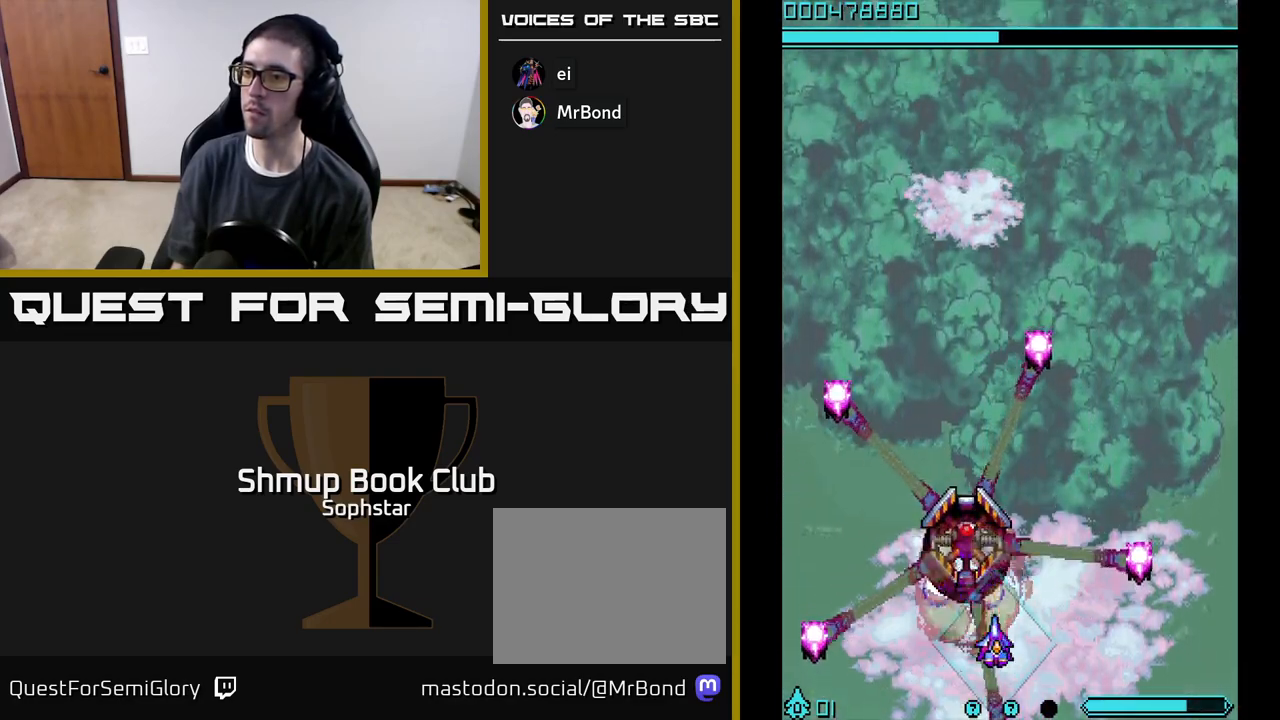
{"buttons": ["A"], "left_stick": "center", "events": [[17, "DPAD_RIGHT", "up"], [350, "DPAD_DOWN", "down"], [417, "DPAD_DOWN", "up"]]}
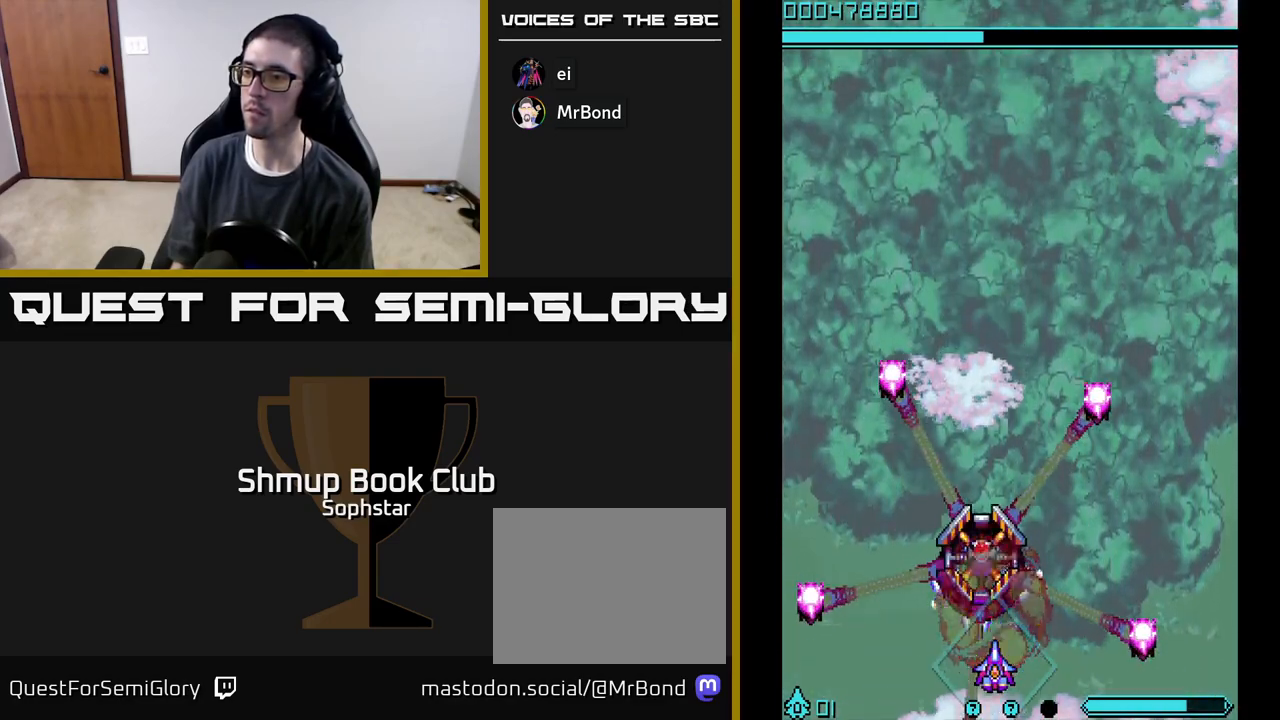
{"buttons": ["A"], "left_stick": "center", "events": [[233, "DPAD_RIGHT", "down"], [283, "DPAD_RIGHT", "up"]]}
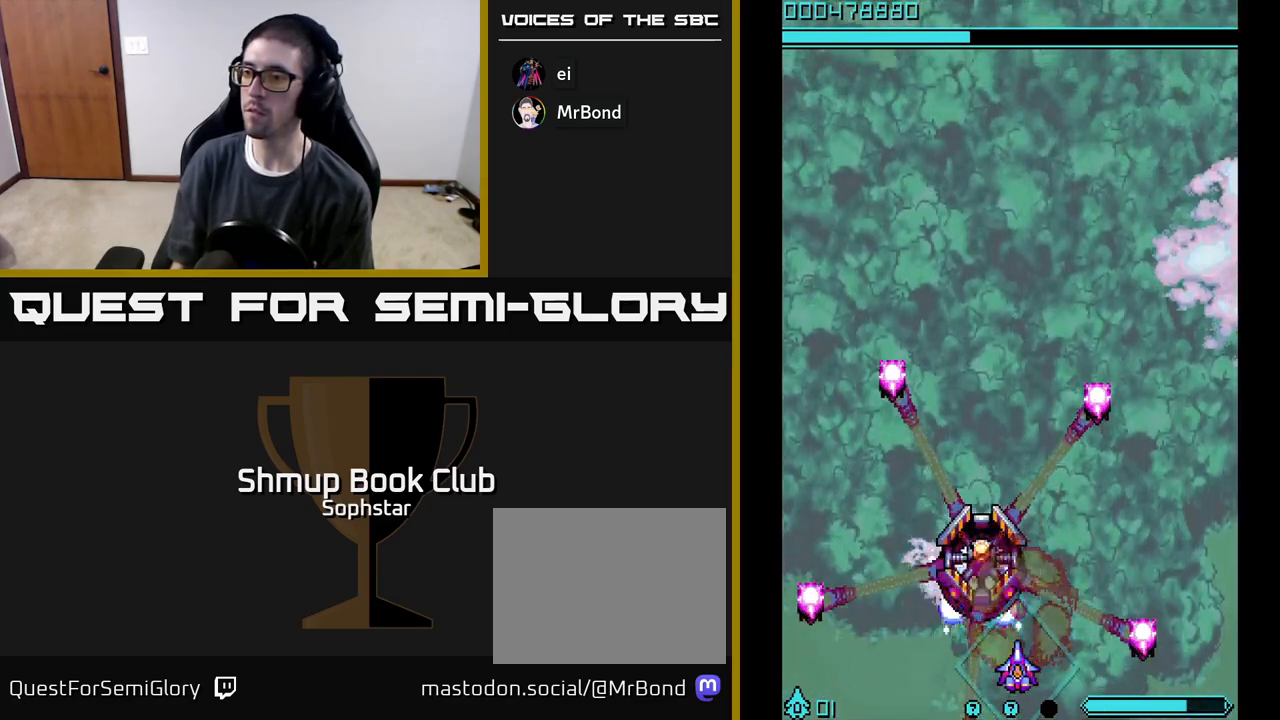
{"buttons": ["A"], "left_stick": "center", "events": []}
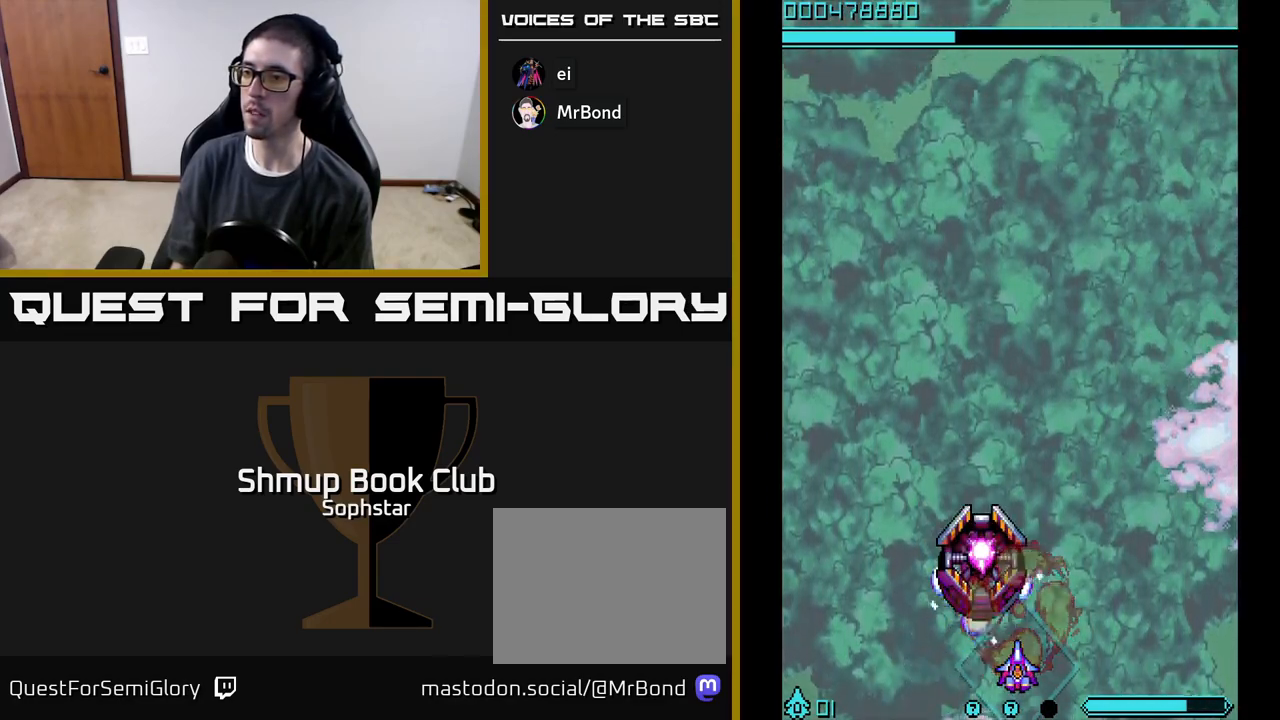
{"buttons": ["A", "DPAD_UP", "DPAD_RIGHT"], "left_stick": "center", "events": [[33, "DPAD_RIGHT", "down"], [300, "DPAD_UP", "down"], [367, "DPAD_RIGHT", "up"], [400, "DPAD_RIGHT", "down"]]}
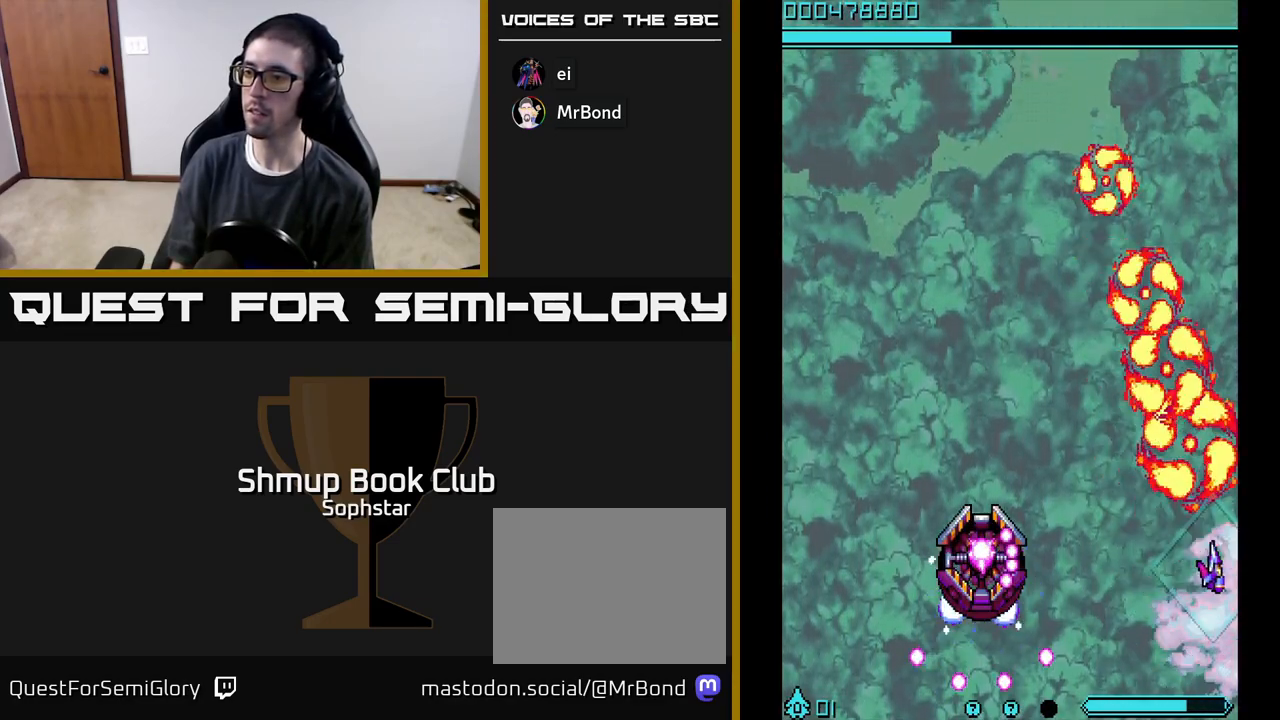
{"buttons": ["A"], "left_stick": "center", "events": [[83, "DPAD_RIGHT", "up"], [200, "DPAD_LEFT", "down"], [350, "DPAD_LEFT", "up"], [350, "DPAD_UP", "up"], [400, "DPAD_DOWN", "down"], [400, "DPAD_RIGHT", "down"], [433, "DPAD_RIGHT", "up"], [450, "DPAD_DOWN", "up"]]}
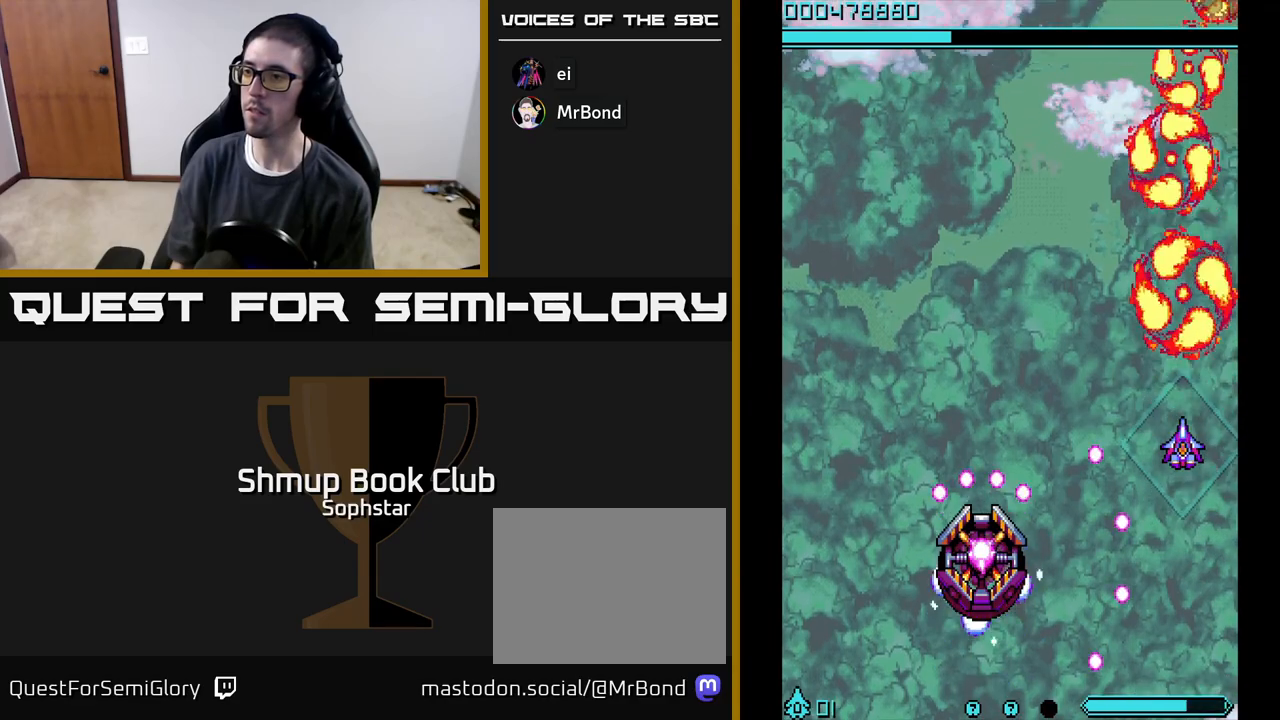
{"buttons": ["A", "DPAD_DOWN", "DPAD_LEFT"], "left_stick": "center", "events": [[217, "DPAD_DOWN", "down"], [217, "DPAD_LEFT", "down"], [300, "DPAD_LEFT", "up"], [400, "DPAD_LEFT", "down"]]}
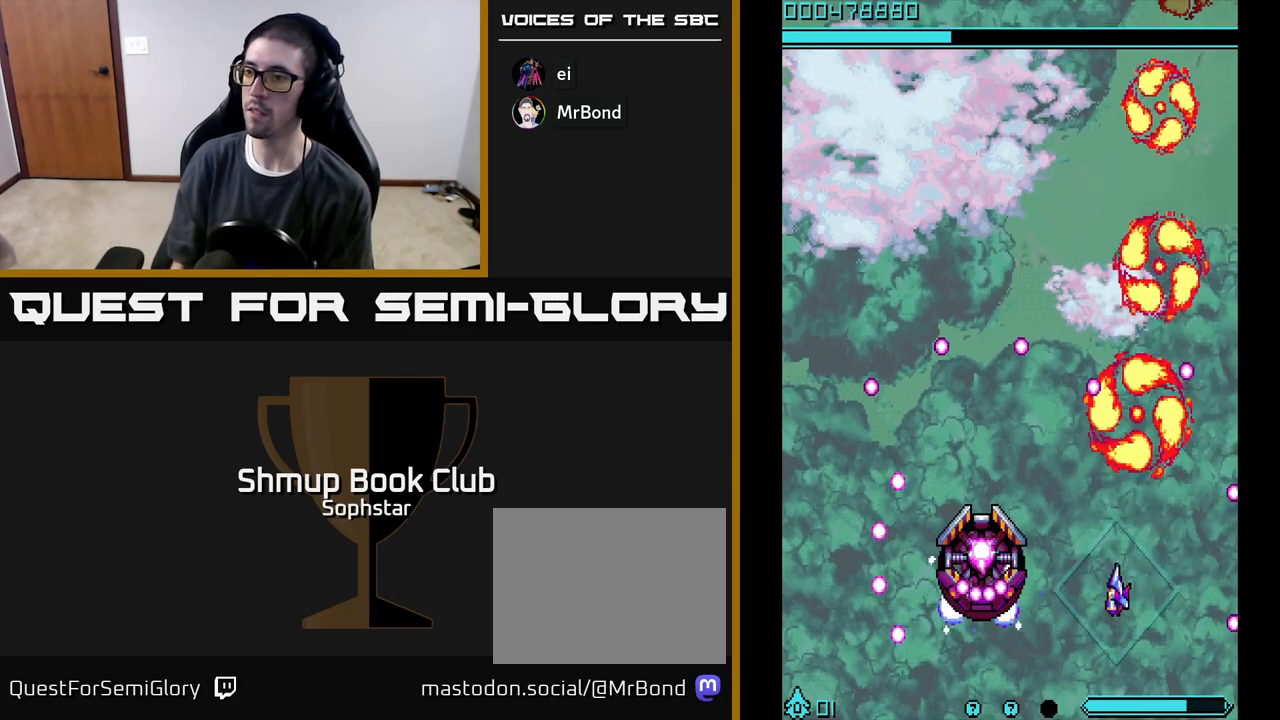
{"buttons": ["A"], "left_stick": "center", "events": [[33, "DPAD_LEFT", "up"], [183, "DPAD_DOWN", "up"]]}
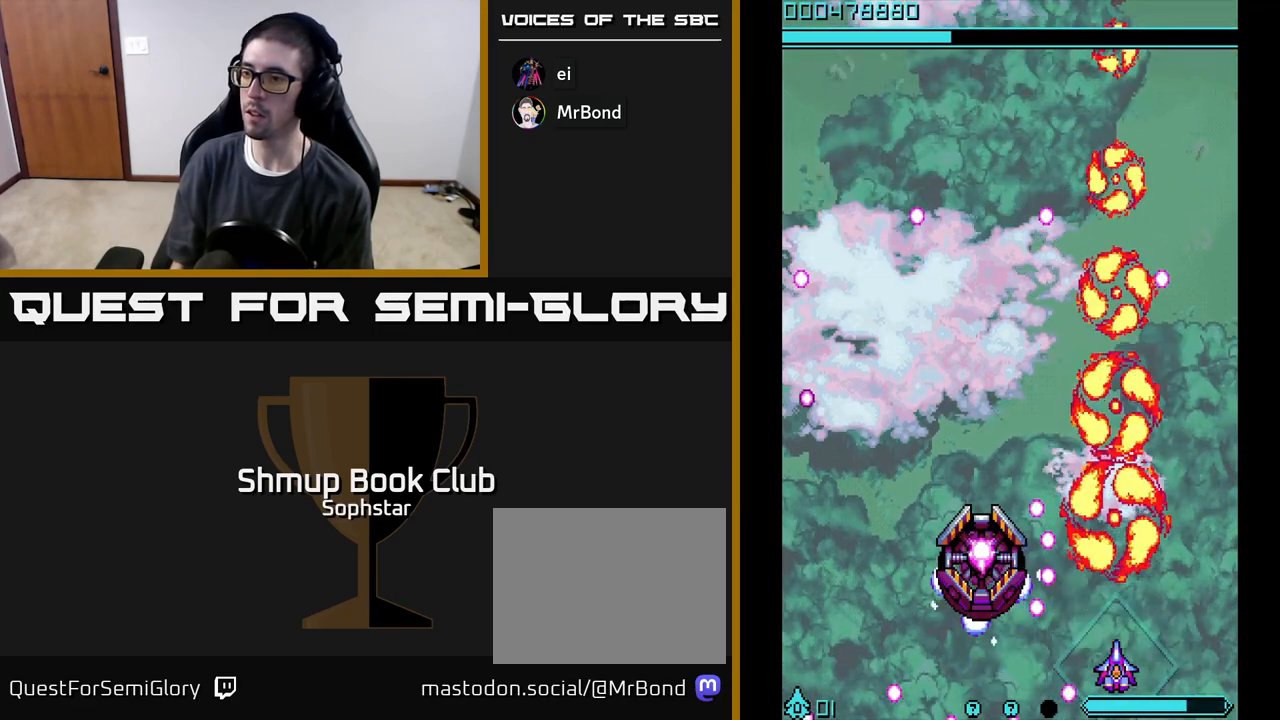
{"buttons": ["A"], "left_stick": "center", "events": [[67, "DPAD_LEFT", "down"], [133, "DPAD_LEFT", "up"]]}
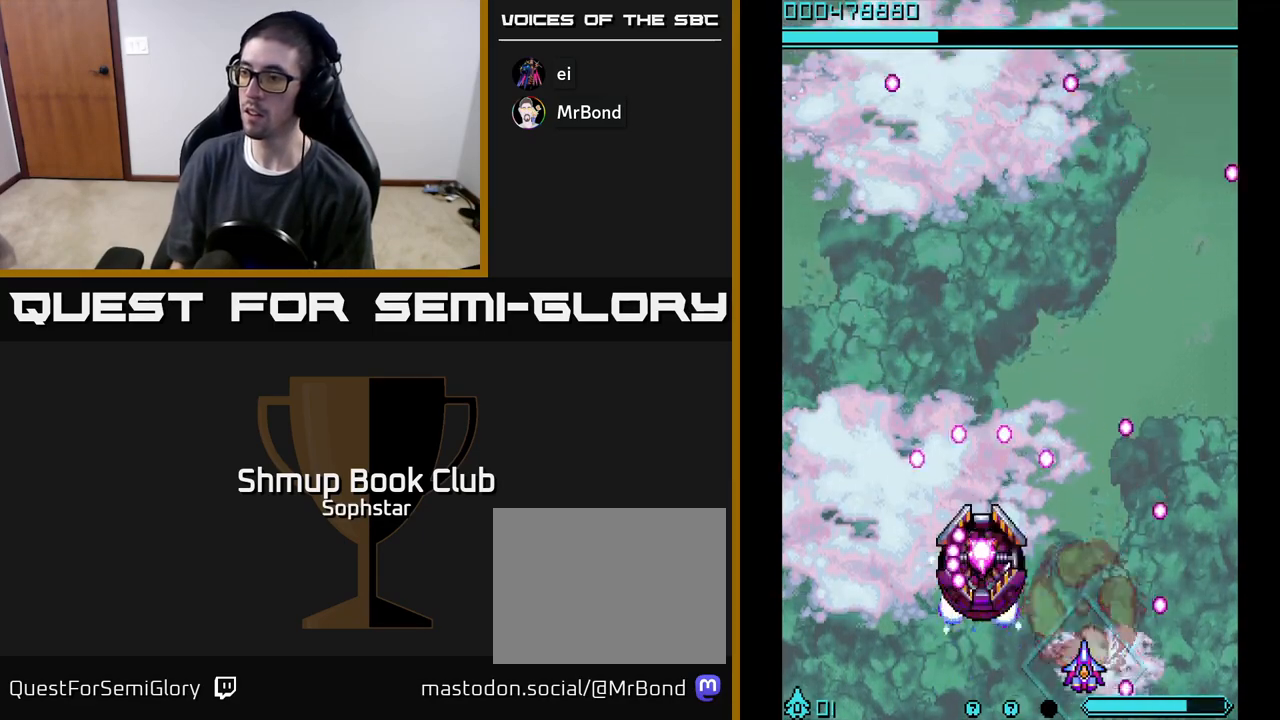
{"buttons": ["A"], "left_stick": "center", "events": []}
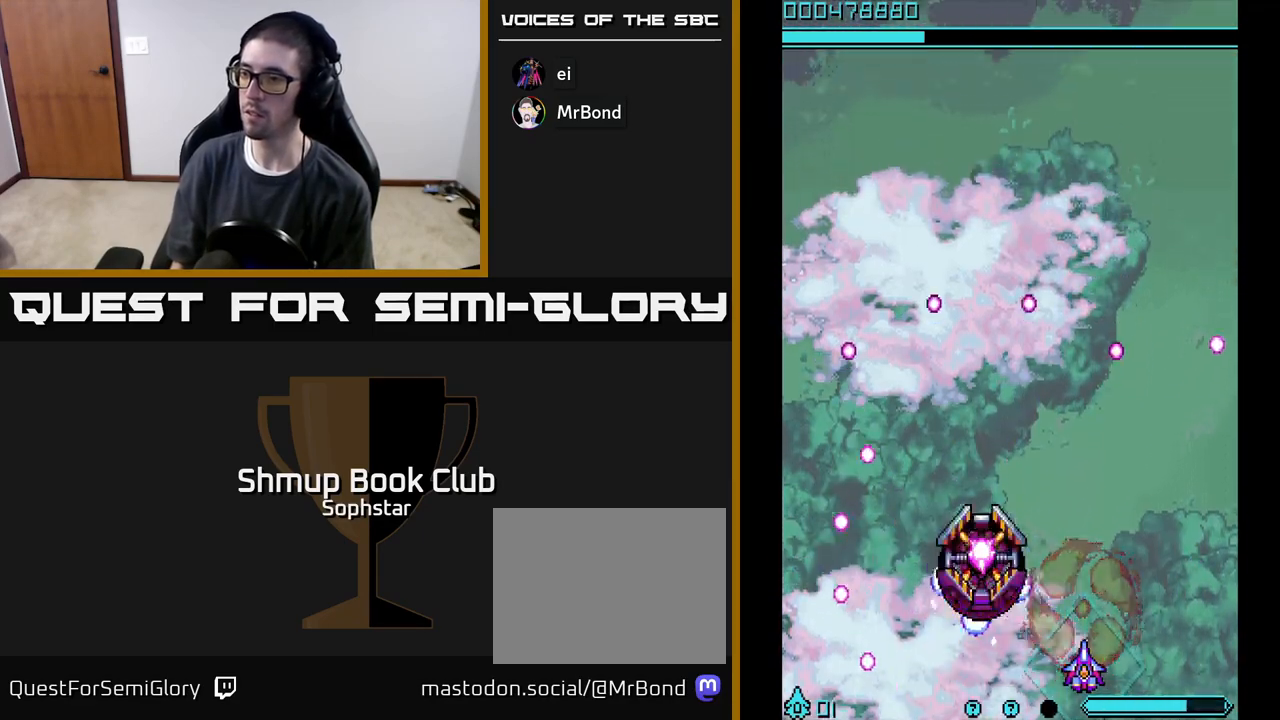
{"buttons": ["A"], "left_stick": "center", "events": []}
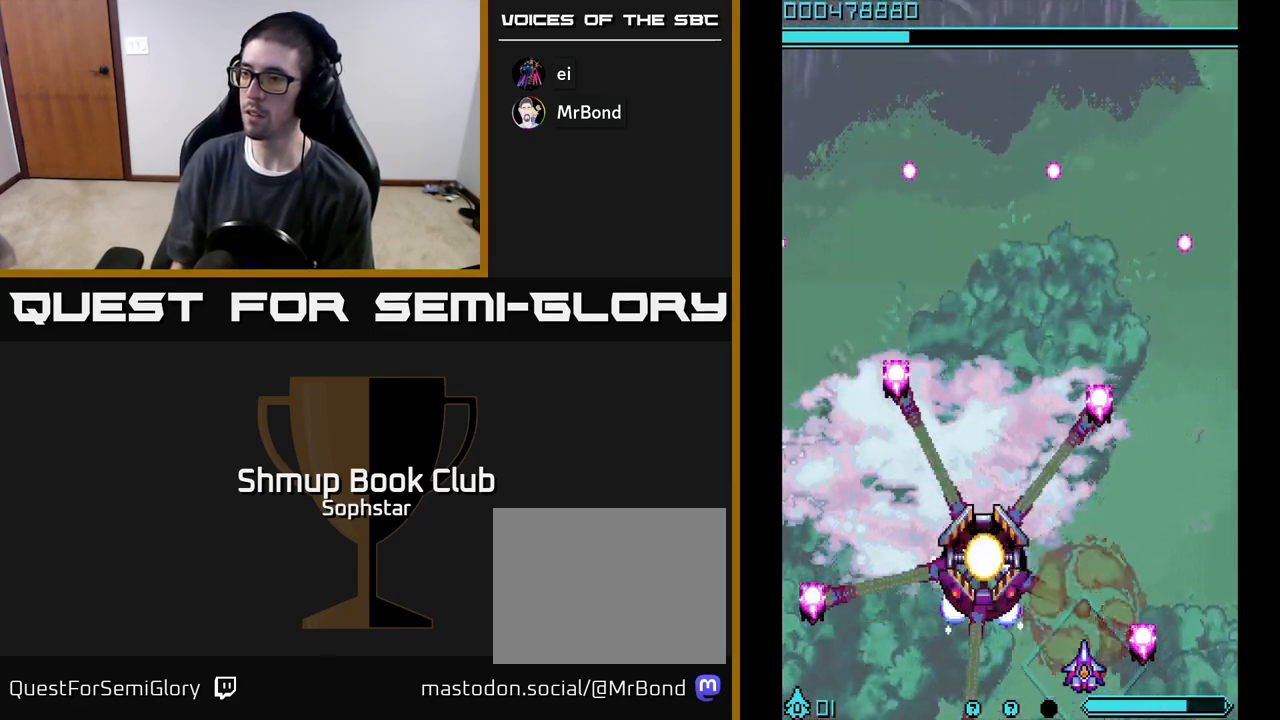
{"buttons": ["A"], "left_stick": "center", "events": [[317, "DPAD_LEFT", "down"], [367, "DPAD_LEFT", "up"]]}
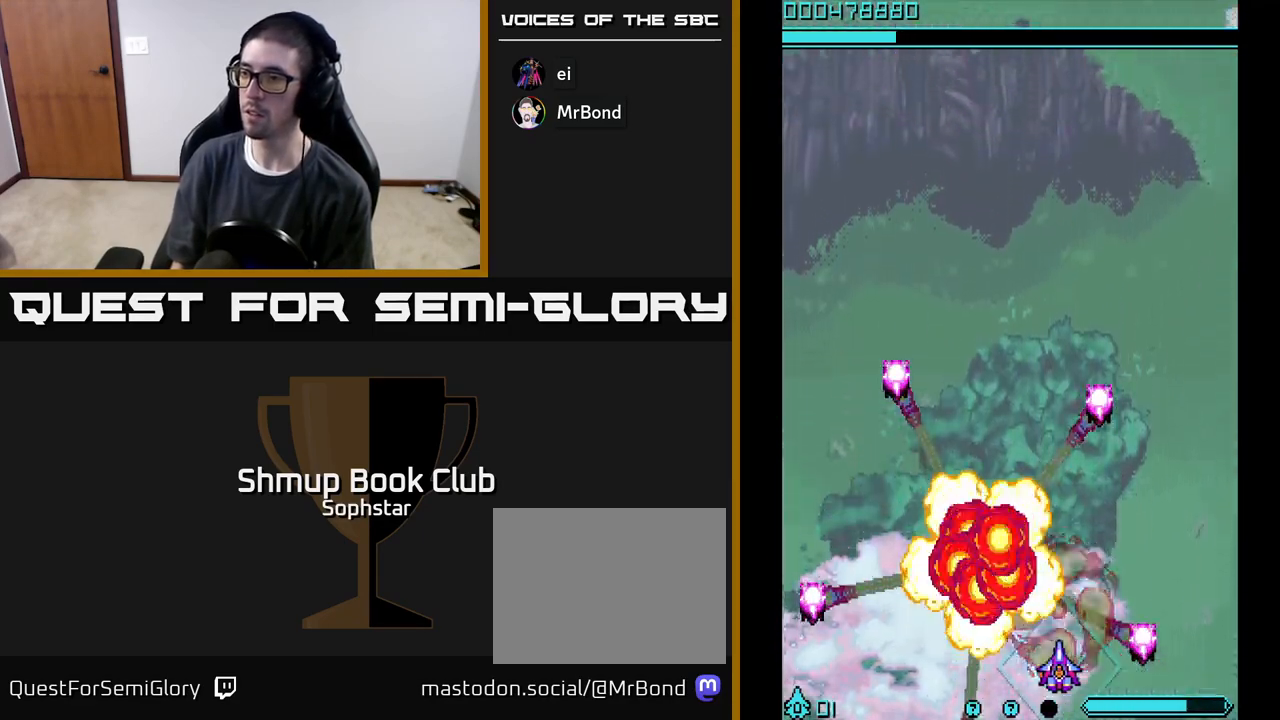
{"buttons": ["A", "DPAD_LEFT"], "left_stick": "center", "events": [[467, "DPAD_LEFT", "down"]]}
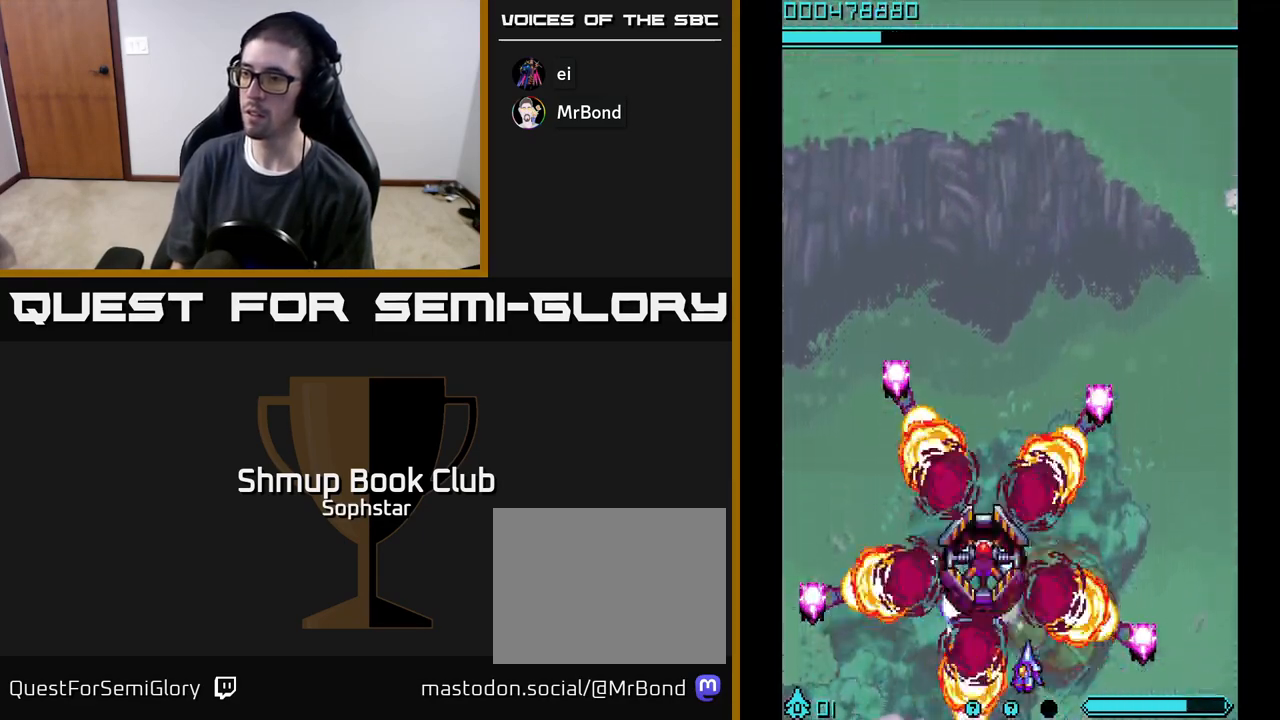
{"buttons": ["A"], "left_stick": "center", "events": [[33, "DPAD_LEFT", "up"], [350, "DPAD_LEFT", "down"], [400, "DPAD_LEFT", "up"]]}
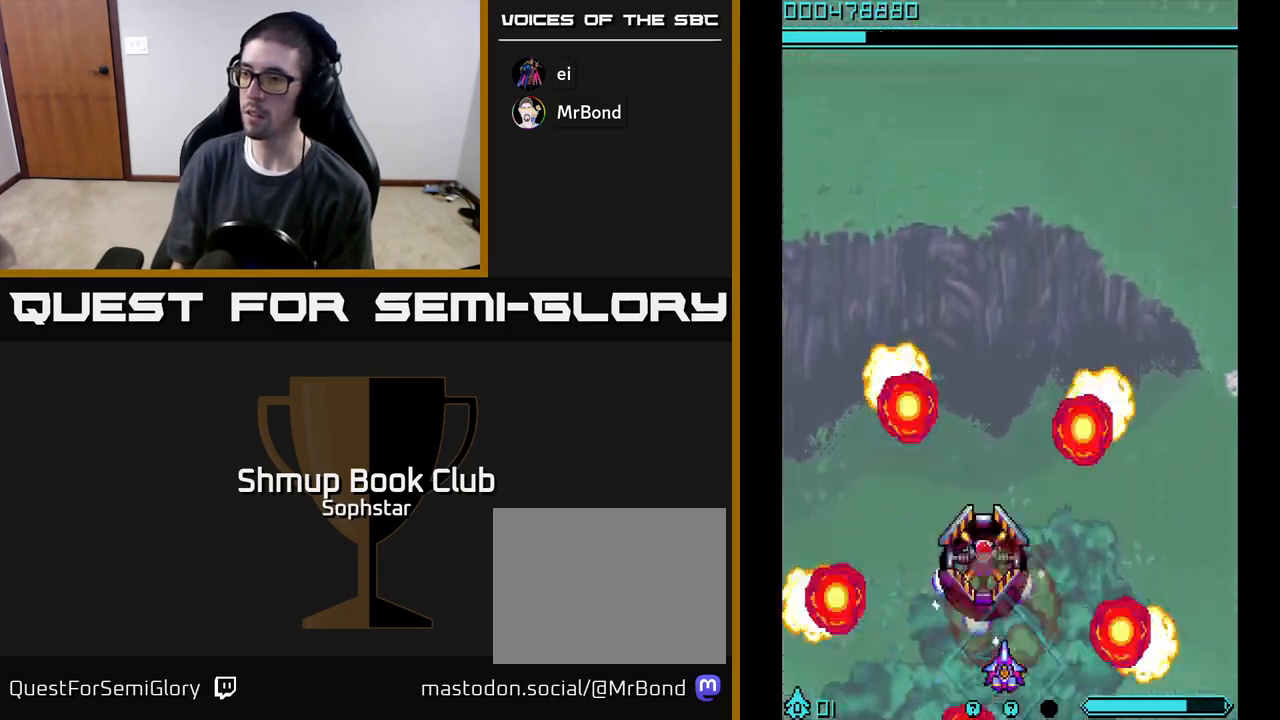
{"buttons": ["A"], "left_stick": "center", "events": [[283, "DPAD_LEFT", "down"], [367, "DPAD_LEFT", "up"]]}
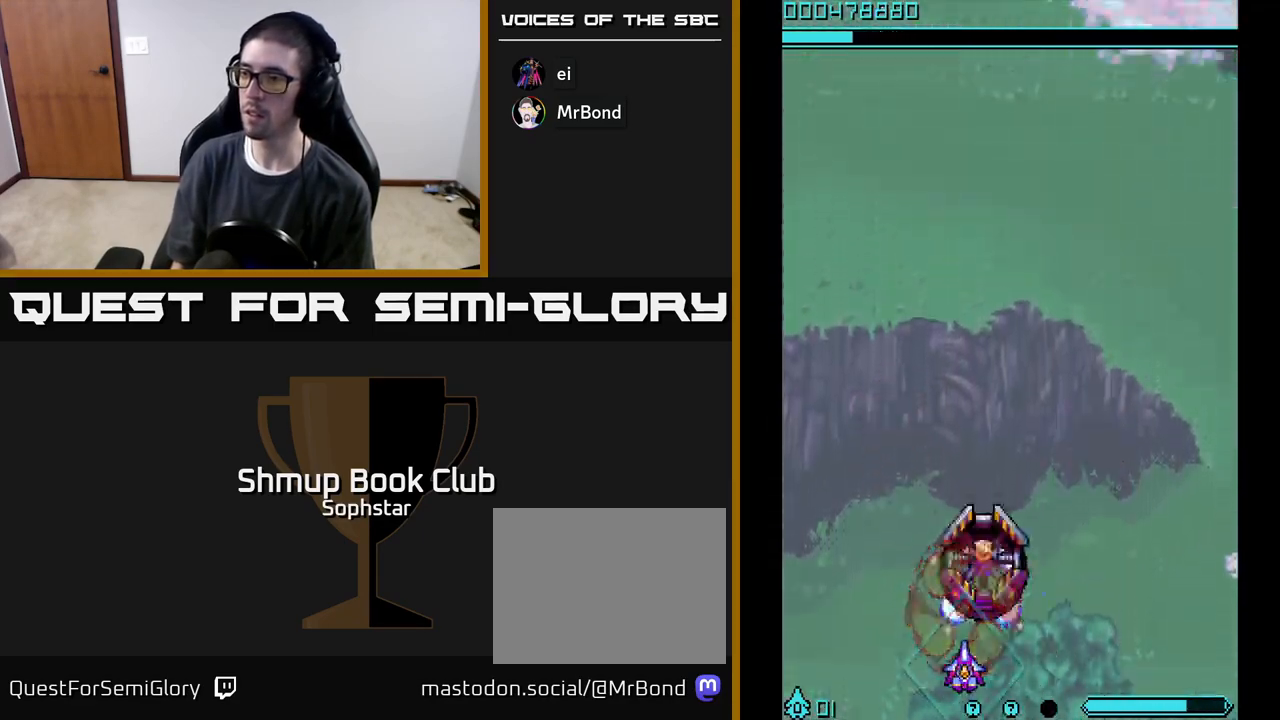
{"buttons": ["A", "DPAD_UP", "DPAD_LEFT"], "left_stick": "center", "events": [[33, "DPAD_LEFT", "down"], [50, "DPAD_UP", "down"], [183, "DPAD_LEFT", "up"], [300, "DPAD_UP", "up"], [350, "DPAD_LEFT", "down"], [500, "DPAD_UP", "down"]]}
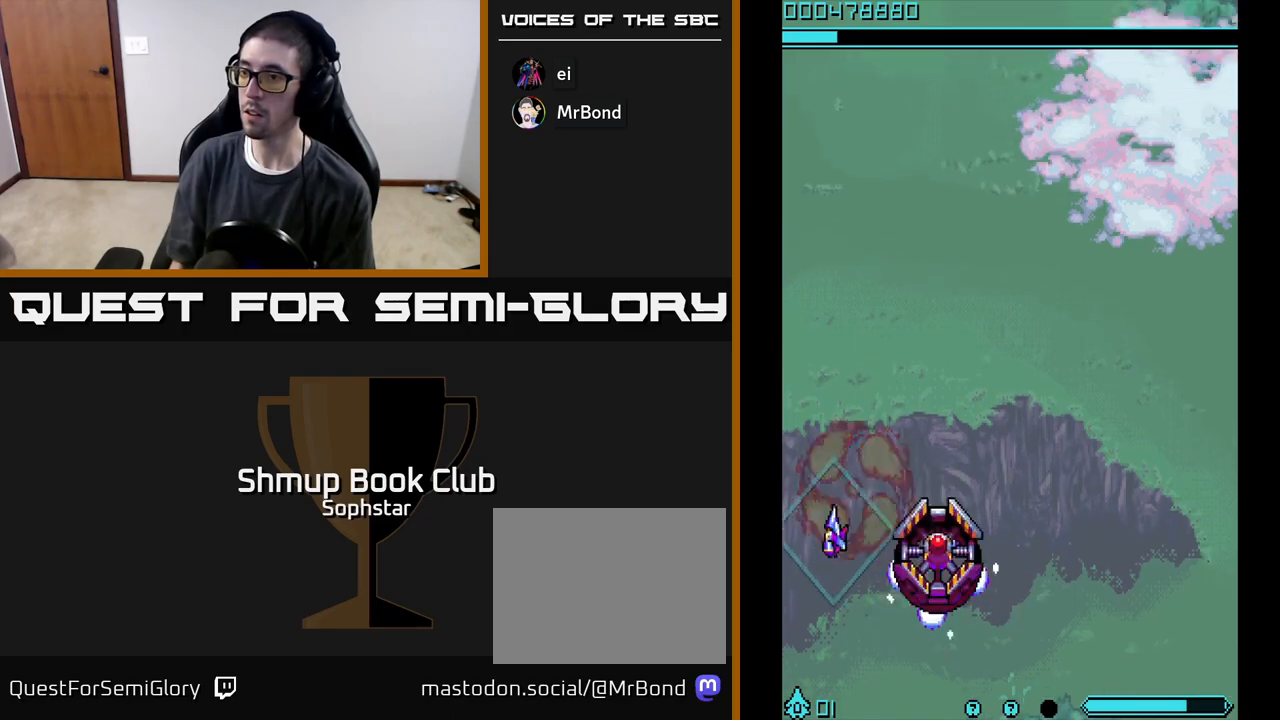
{"buttons": ["A", "DPAD_DOWN", "DPAD_RIGHT"], "left_stick": "center", "events": [[17, "DPAD_LEFT", "up"], [50, "DPAD_RIGHT", "down"], [67, "DPAD_UP", "up"], [100, "DPAD_RIGHT", "up"], [100, "DPAD_UP", "down"], [300, "DPAD_RIGHT", "down"], [317, "DPAD_UP", "up"], [350, "DPAD_DOWN", "down"]]}
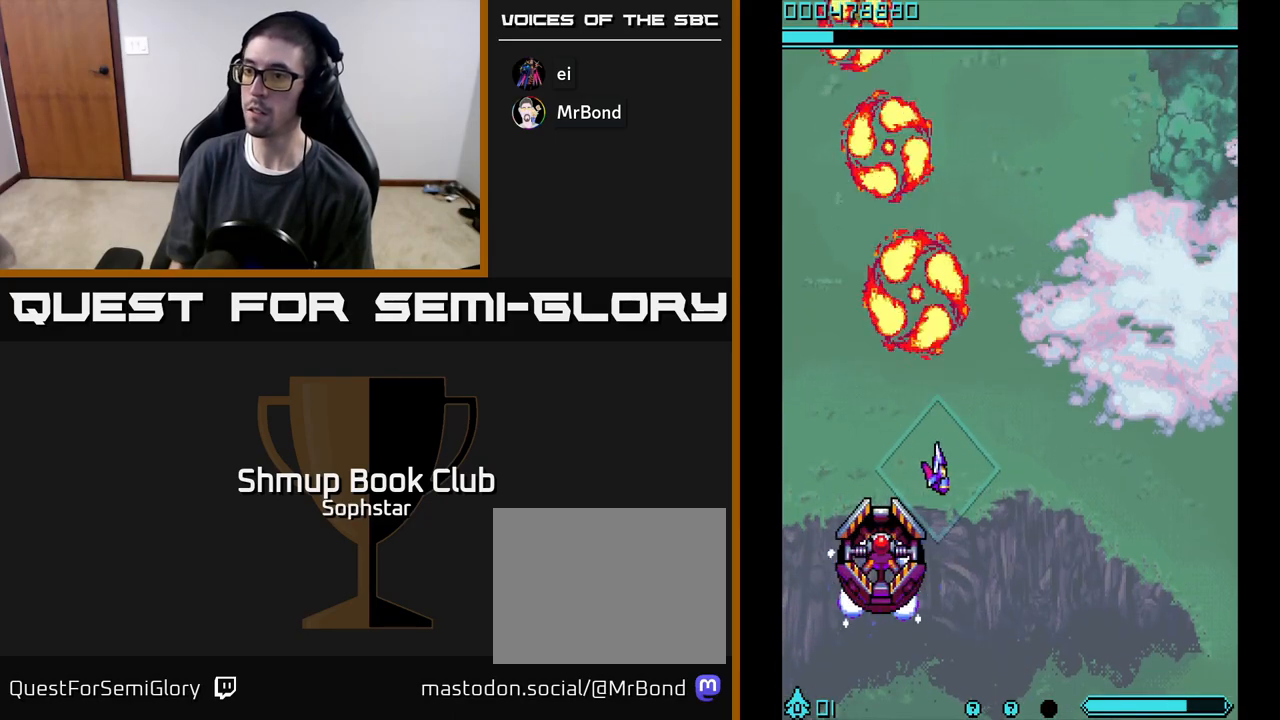
{"buttons": ["A", "DPAD_DOWN", "DPAD_LEFT"], "left_stick": "center", "events": [[400, "DPAD_RIGHT", "up"], [450, "DPAD_LEFT", "down"]]}